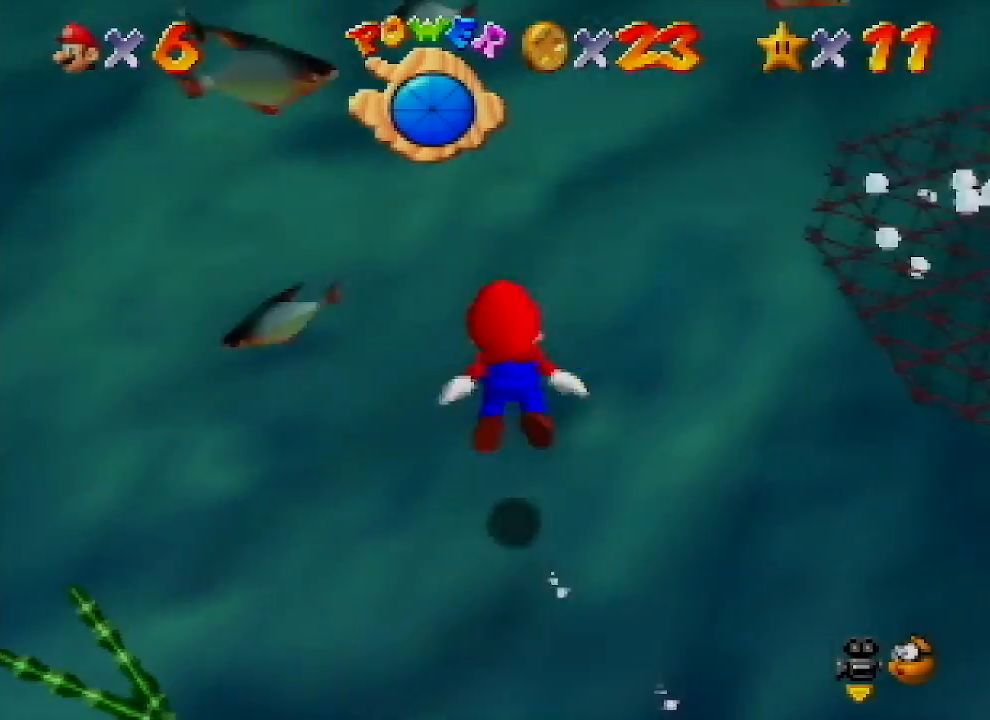
Gameplay with a controller (Nintendo layout); each line is a JSON object with the inputs held at the frame after it. "events" lists button and stick changes between this image and that frame as [ms after this image, input, new state], when the widget could be followed in between. Not read: L1 L3 R1 R3.
{"buttons": ["A"], "left_stick": "center", "events": [[33, "C_UP", "up"], [267, "A", "down"]]}
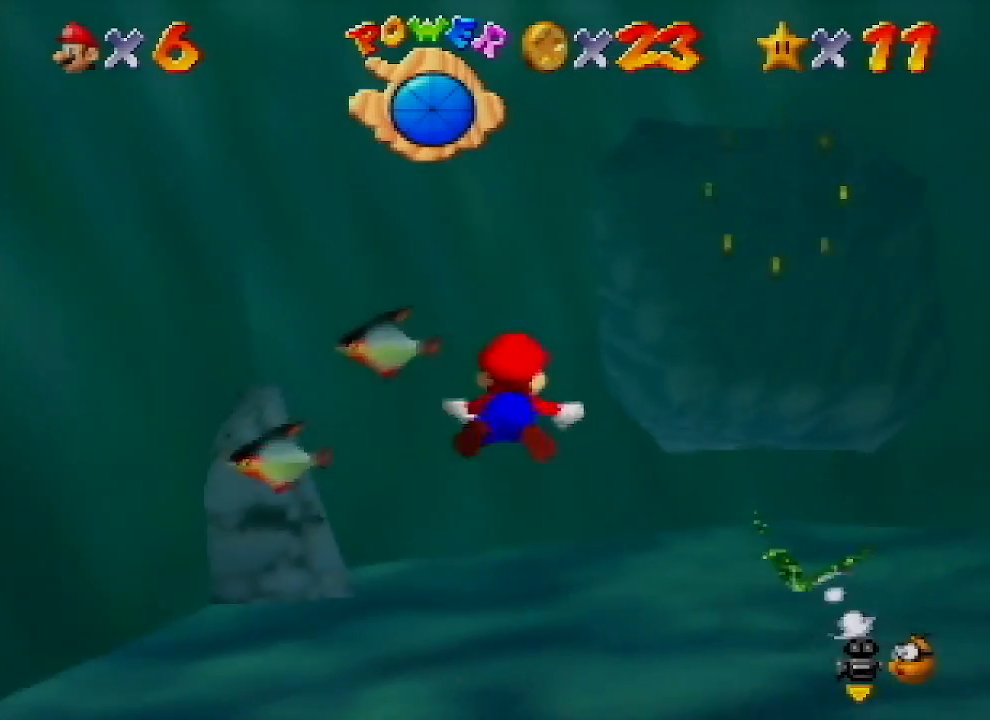
{"buttons": ["A"], "left_stick": "right", "events": [[67, "left_stick", "right"], [267, "A", "up"], [433, "A", "down"]]}
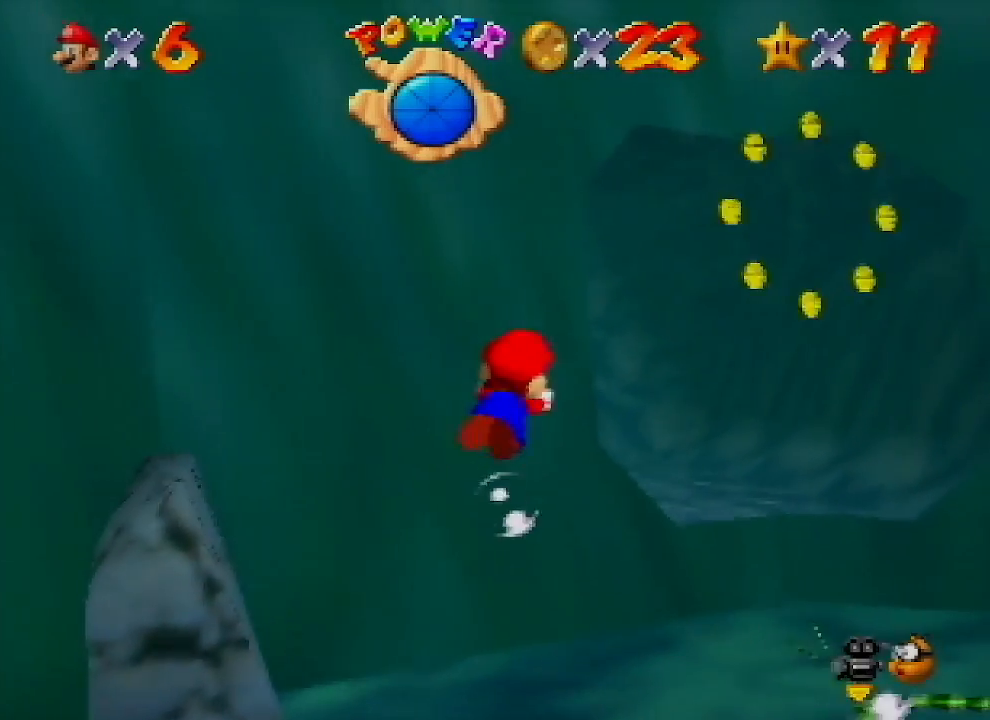
{"buttons": [], "left_stick": "center", "events": [[33, "left_stick", "down-right"], [233, "left_stick", "center"], [500, "A", "up"]]}
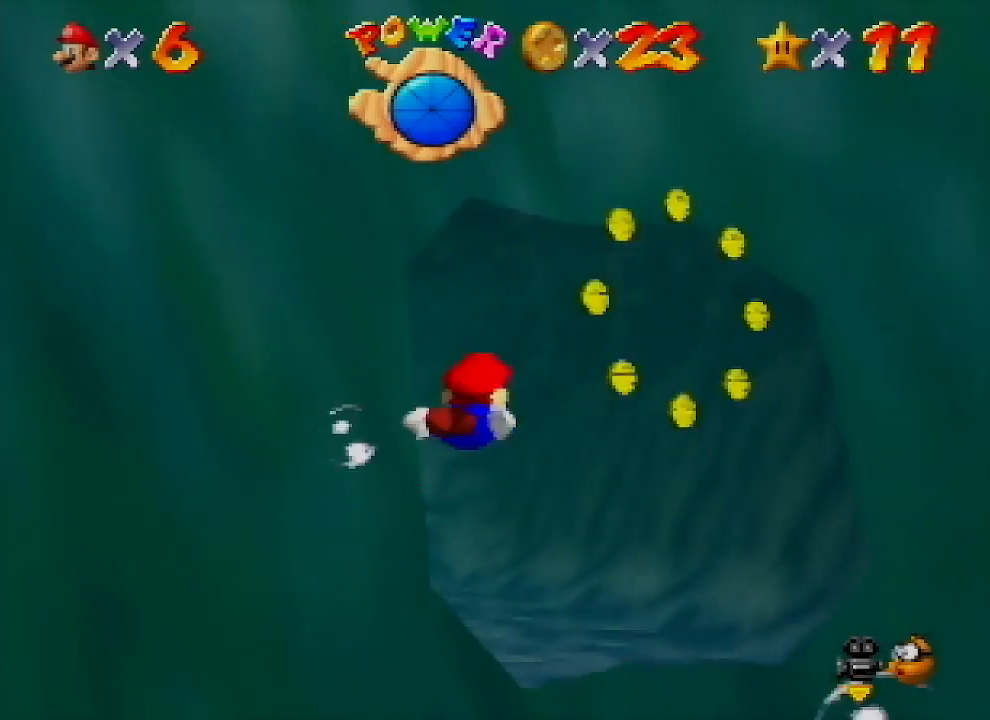
{"buttons": ["A"], "left_stick": "right", "events": [[133, "left_stick", "down-right"], [200, "A", "down"], [367, "left_stick", "right"]]}
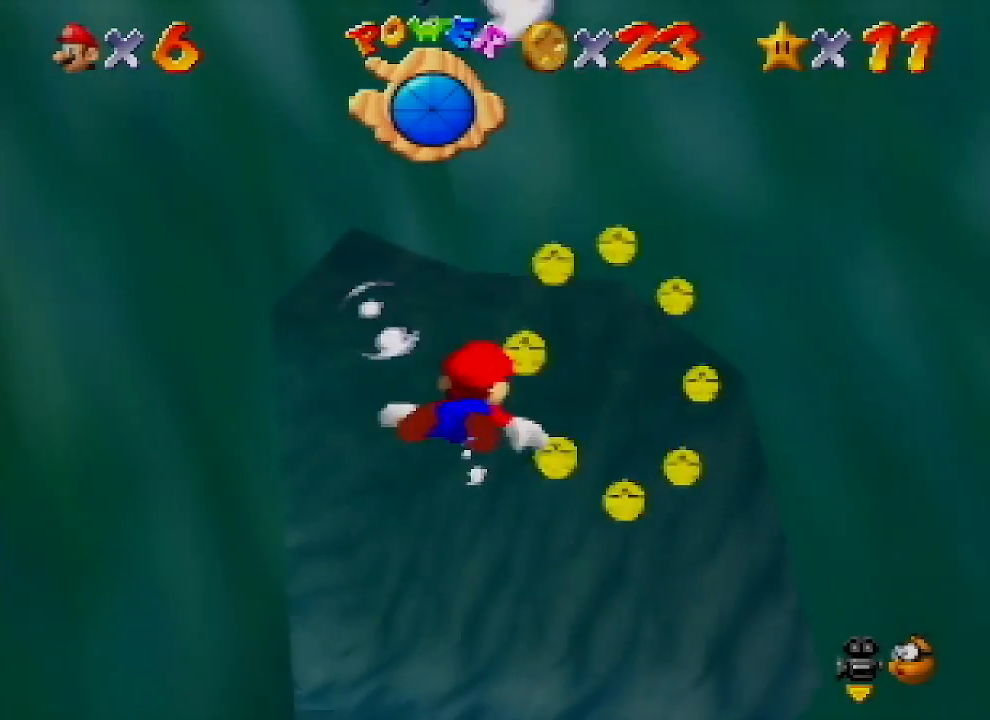
{"buttons": ["A"], "left_stick": "right", "events": [[33, "left_stick", "center"], [100, "A", "up"], [133, "left_stick", "up-right"], [300, "A", "down"], [300, "left_stick", "right"]]}
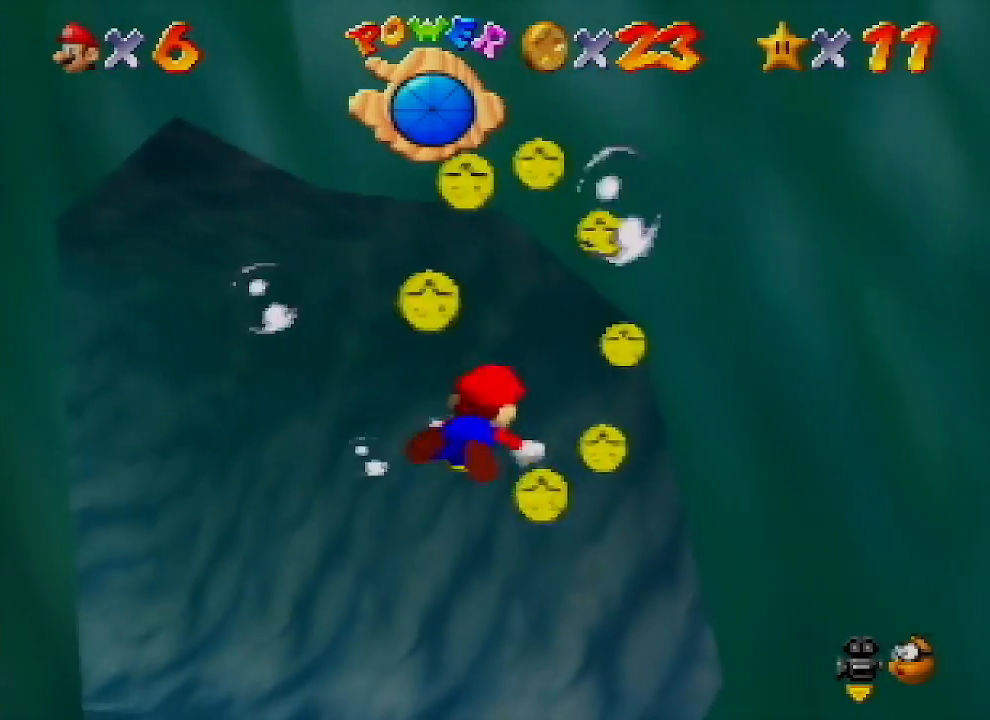
{"buttons": ["A"], "left_stick": "down-left", "events": [[33, "A", "up"], [67, "left_stick", "up-right"], [233, "left_stick", "up-left"], [333, "left_stick", "down-left"], [433, "A", "down"]]}
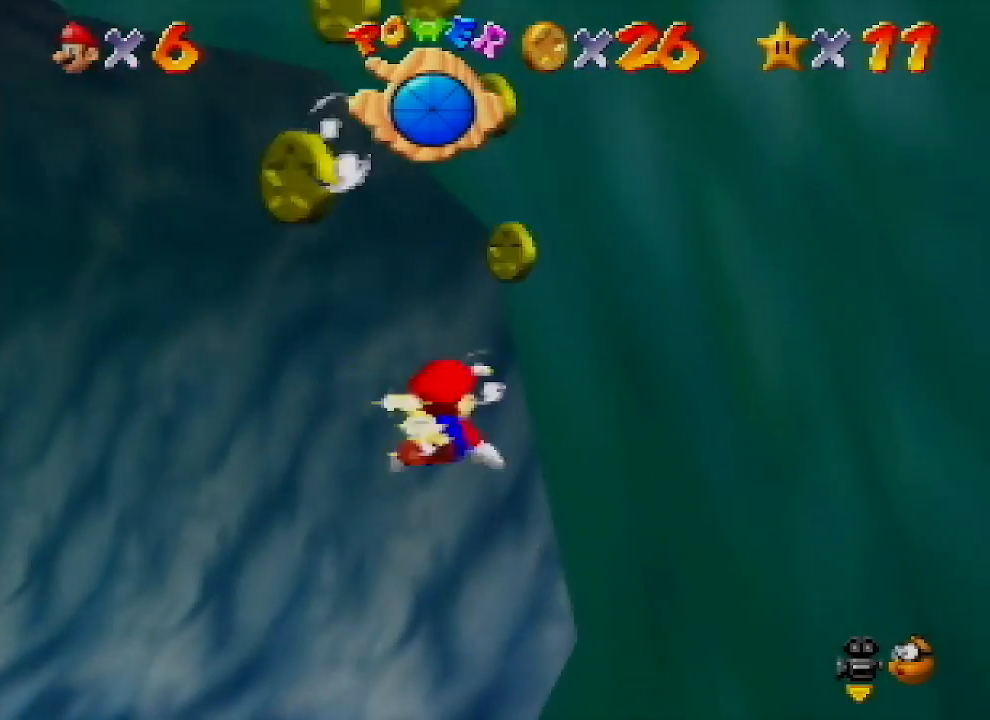
{"buttons": [], "left_stick": "down-left", "events": [[367, "A", "up"]]}
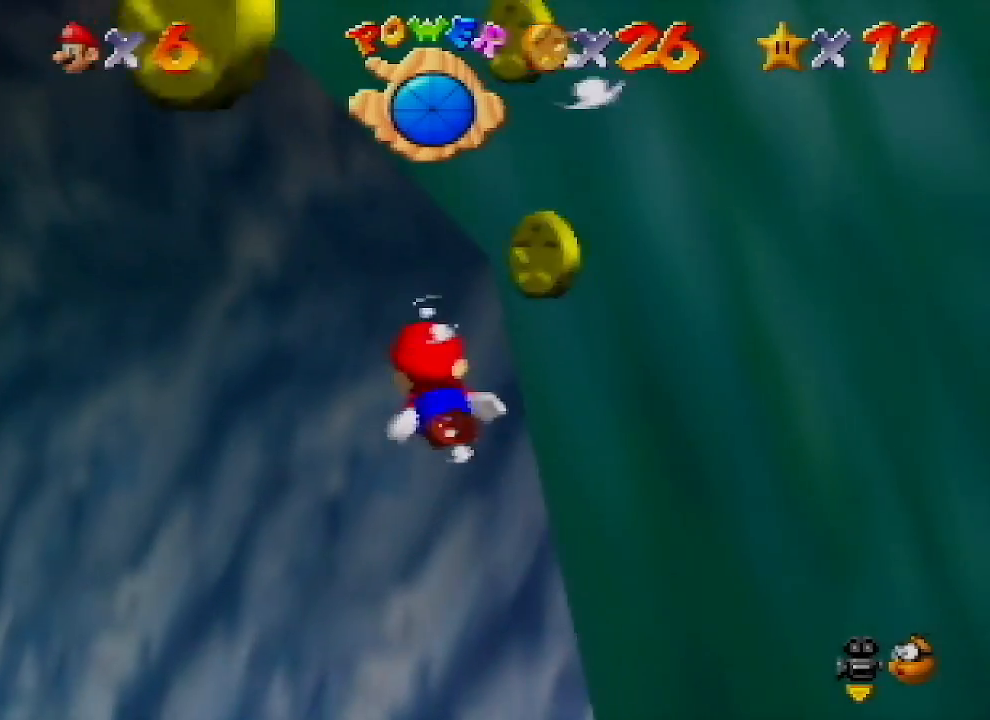
{"buttons": ["A"], "left_stick": "left", "events": [[100, "A", "down"], [133, "left_stick", "left"]]}
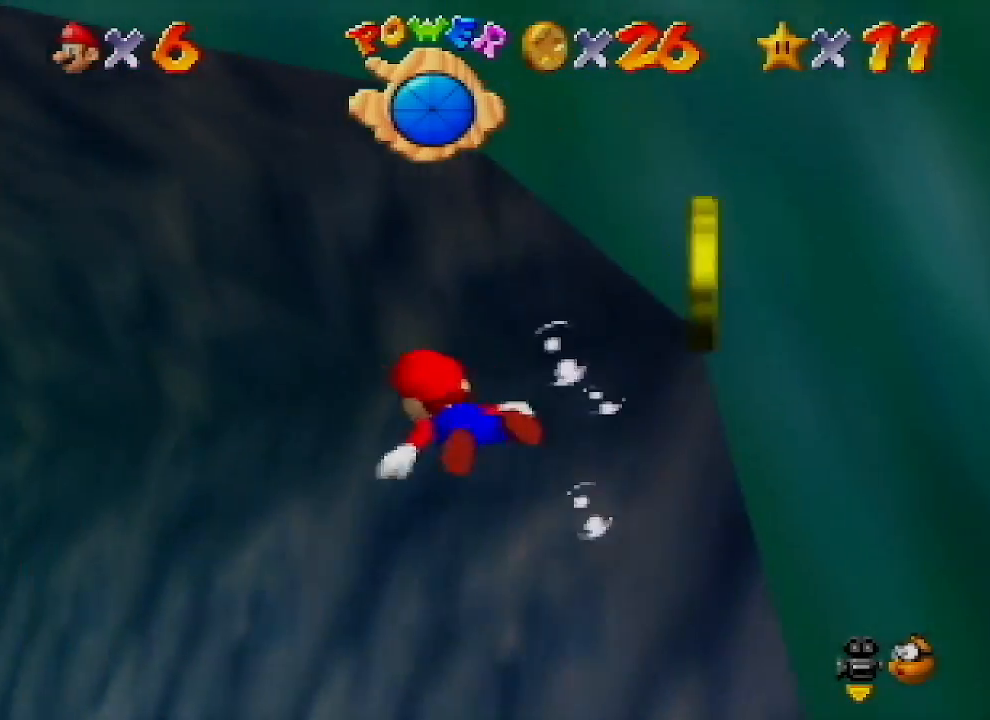
{"buttons": ["A"], "left_stick": "center", "events": [[133, "A", "up"], [167, "left_stick", "center"], [300, "A", "down"]]}
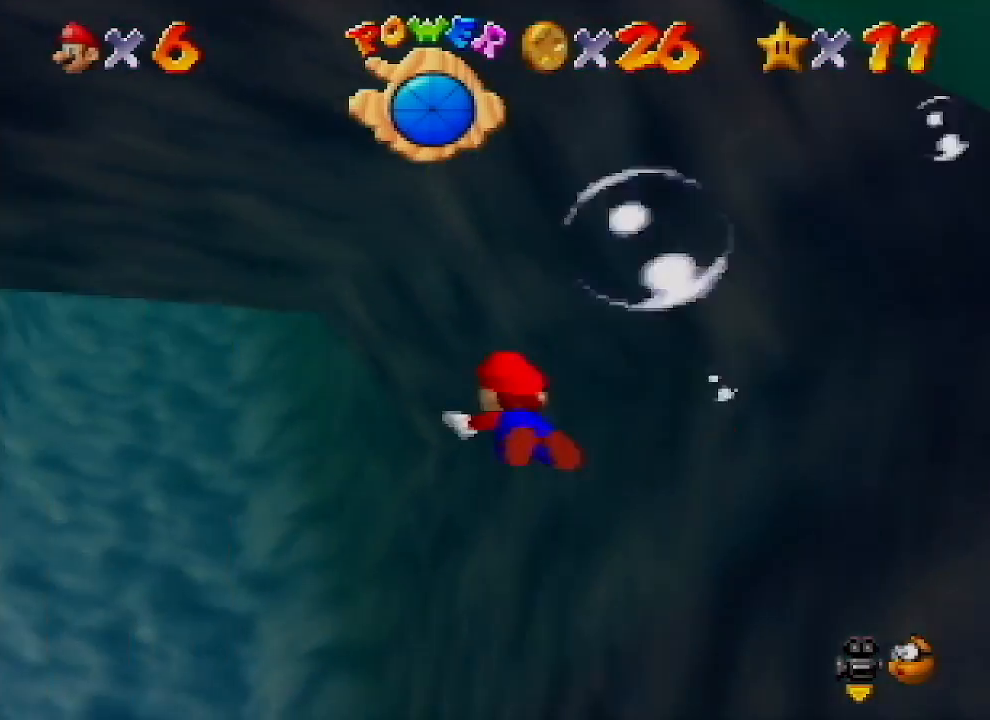
{"buttons": ["A"], "left_stick": "left", "events": [[267, "A", "up"], [267, "left_stick", "down-left"], [433, "A", "down"], [433, "left_stick", "left"]]}
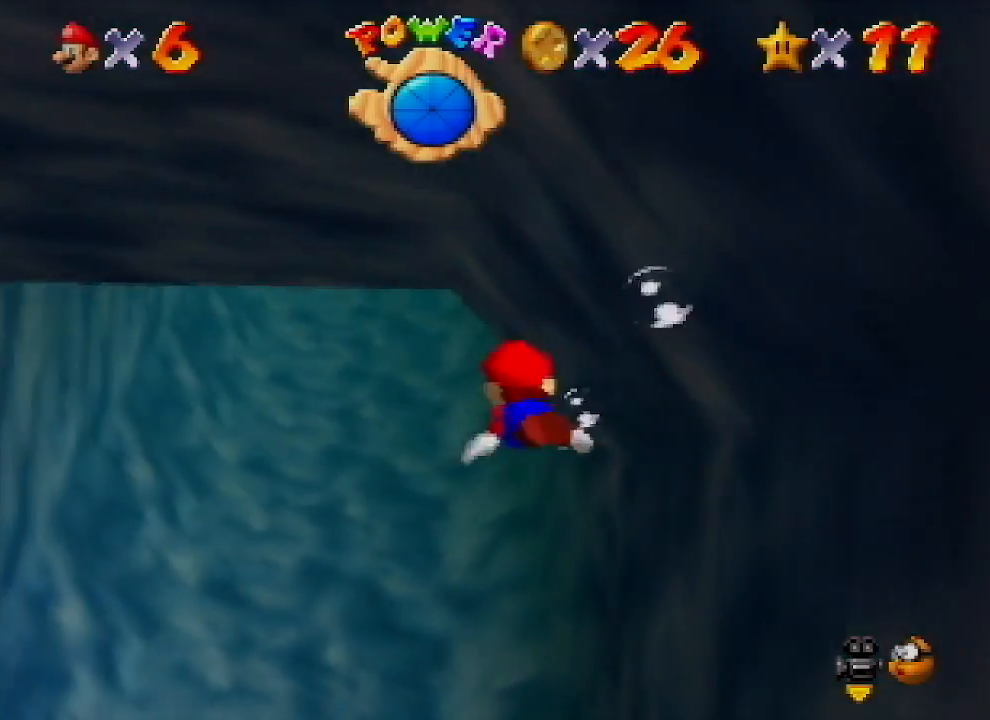
{"buttons": [], "left_stick": "down-right", "events": [[167, "left_stick", "center"], [367, "A", "up"], [467, "left_stick", "down-right"]]}
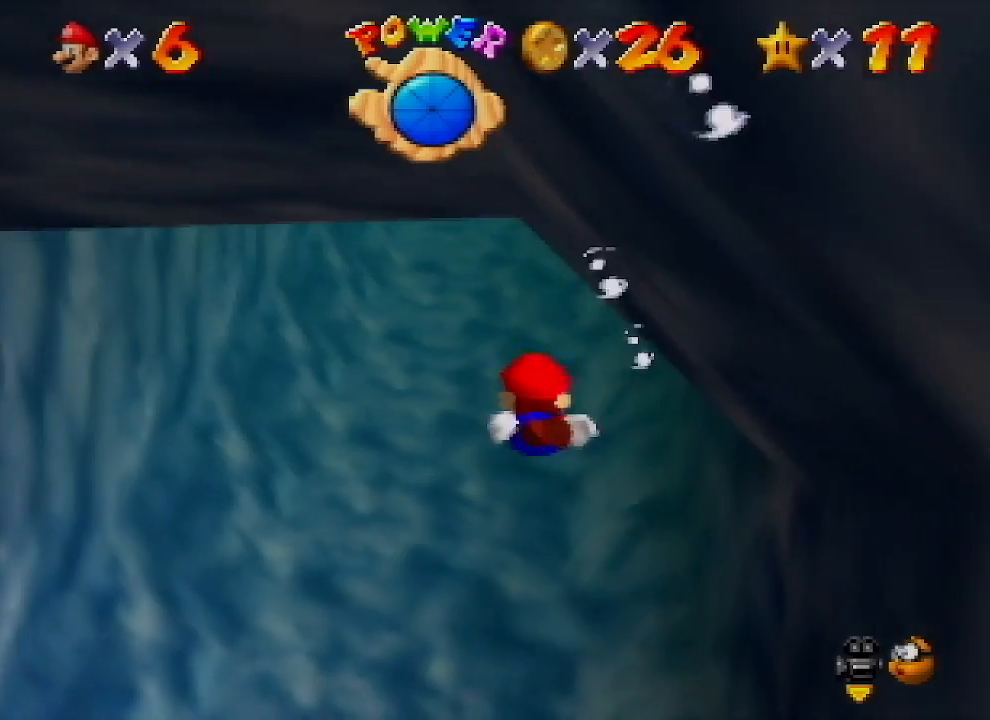
{"buttons": ["A"], "left_stick": "center", "events": [[67, "A", "down"], [467, "left_stick", "center"]]}
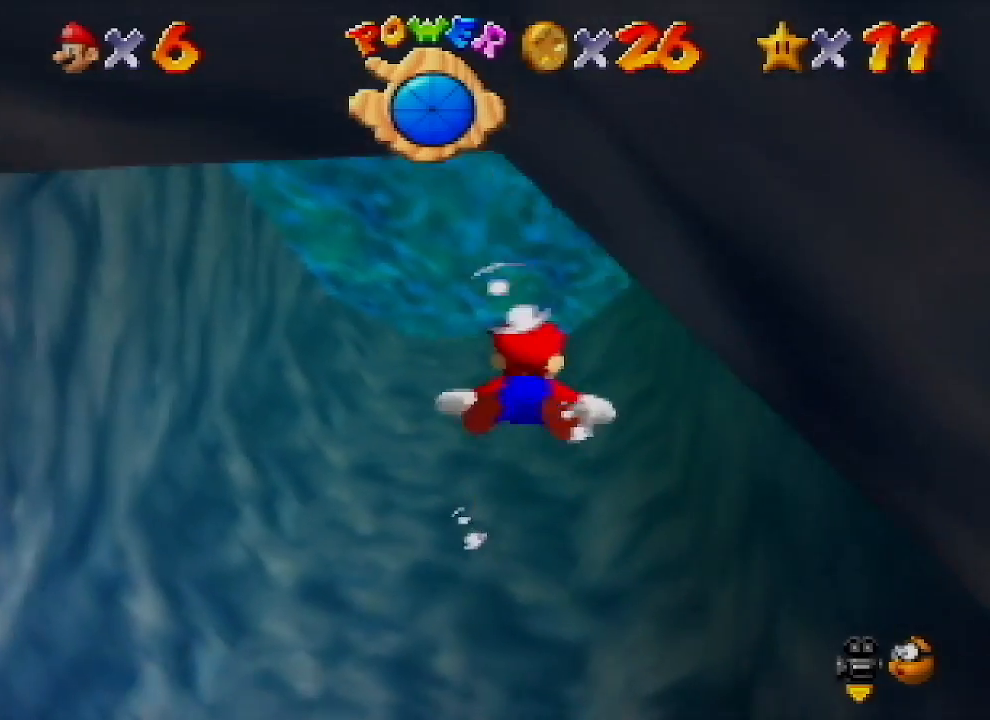
{"buttons": ["A"], "left_stick": "down-left", "events": [[67, "A", "up"], [233, "left_stick", "down-left"], [267, "A", "down"]]}
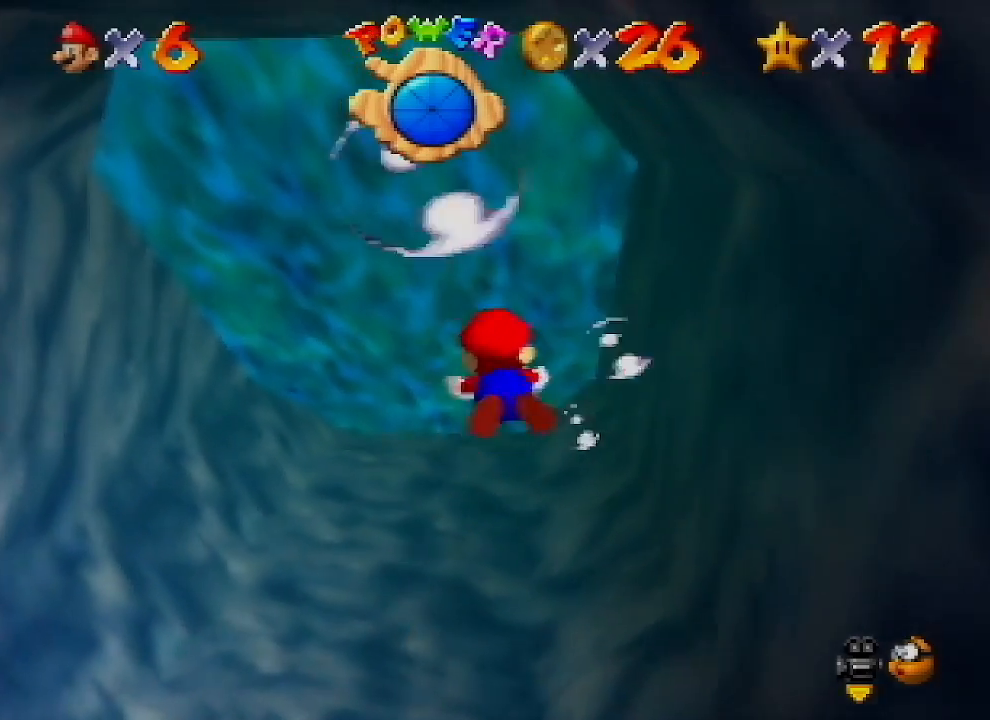
{"buttons": ["A"], "left_stick": "down-right", "events": [[67, "left_stick", "center"], [233, "A", "up"], [333, "left_stick", "down-right"], [400, "A", "down"]]}
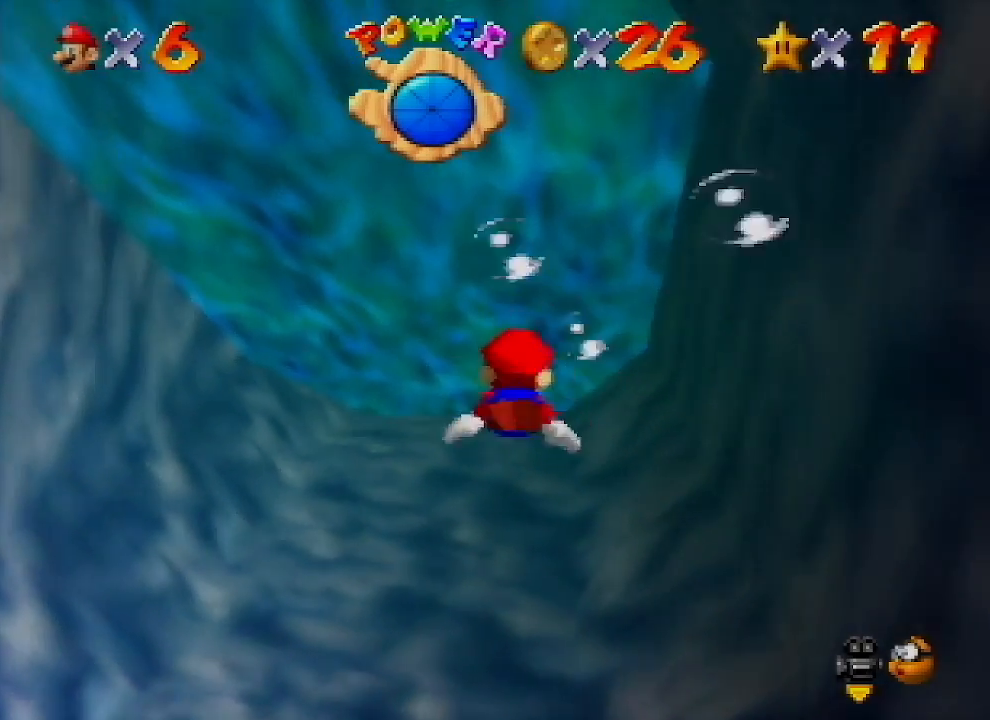
{"buttons": [], "left_stick": "center", "events": [[333, "left_stick", "center"], [400, "A", "up"]]}
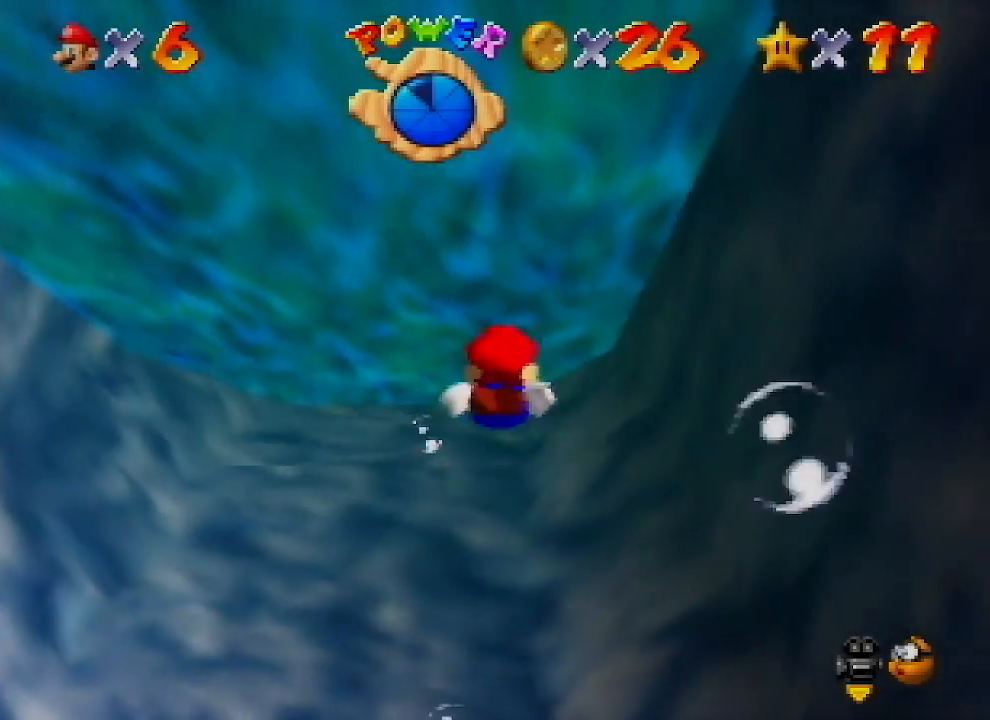
{"buttons": ["A"], "left_stick": "center", "events": [[100, "left_stick", "down-left"], [133, "A", "down"], [500, "left_stick", "center"]]}
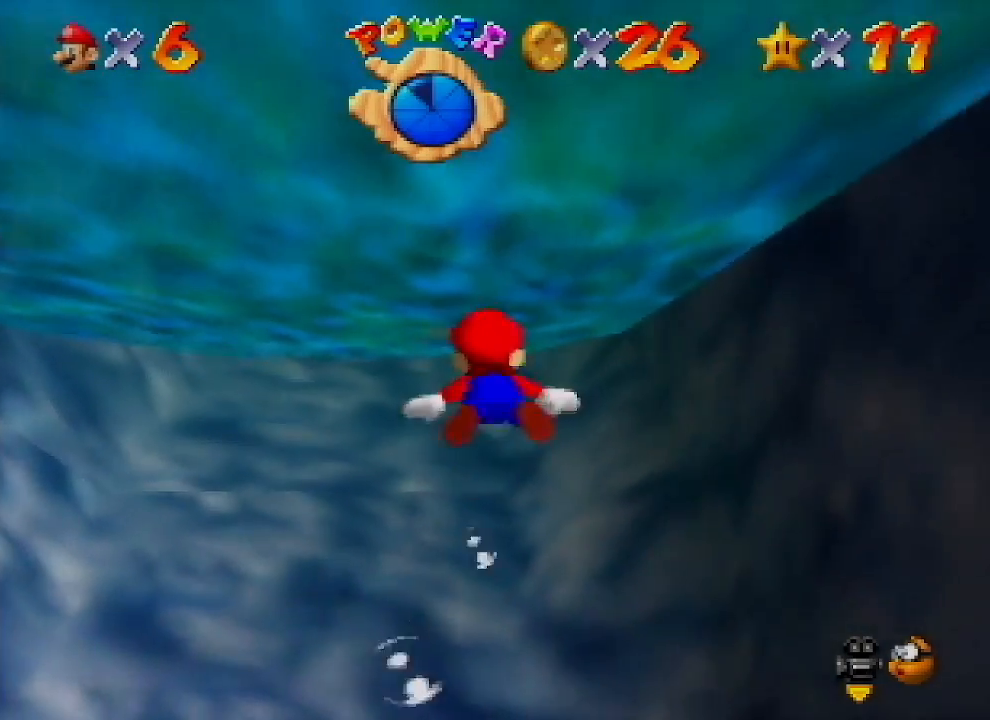
{"buttons": ["A"], "left_stick": "down-right", "events": [[133, "A", "up"], [333, "A", "down"], [333, "left_stick", "down-right"]]}
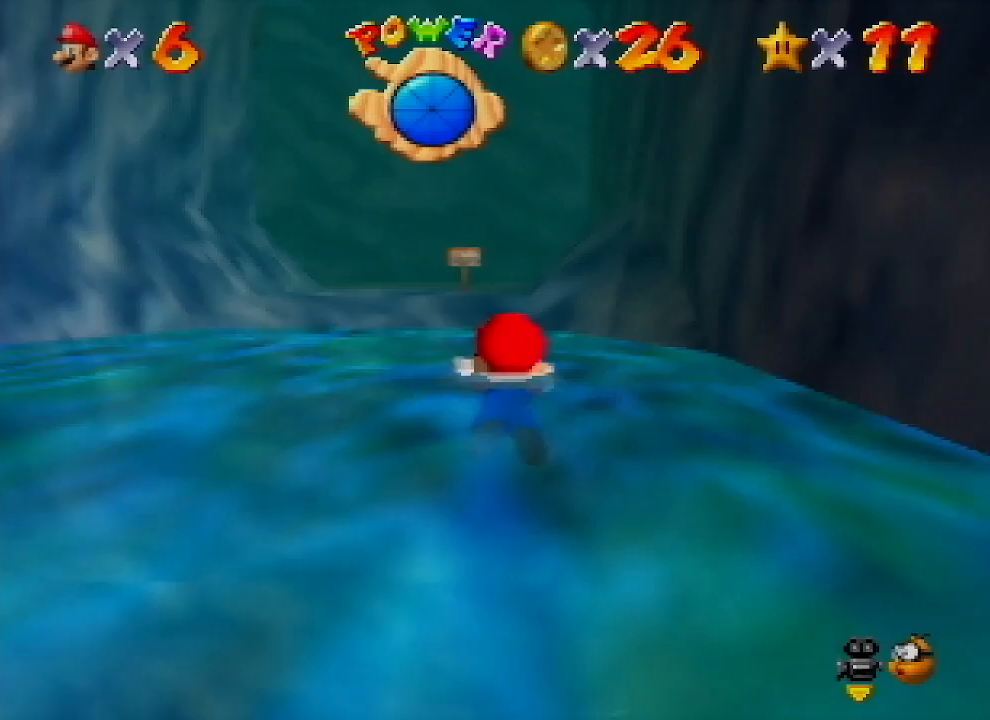
{"buttons": ["A"], "left_stick": "center", "events": [[67, "left_stick", "center"], [300, "A", "up"], [467, "A", "down"]]}
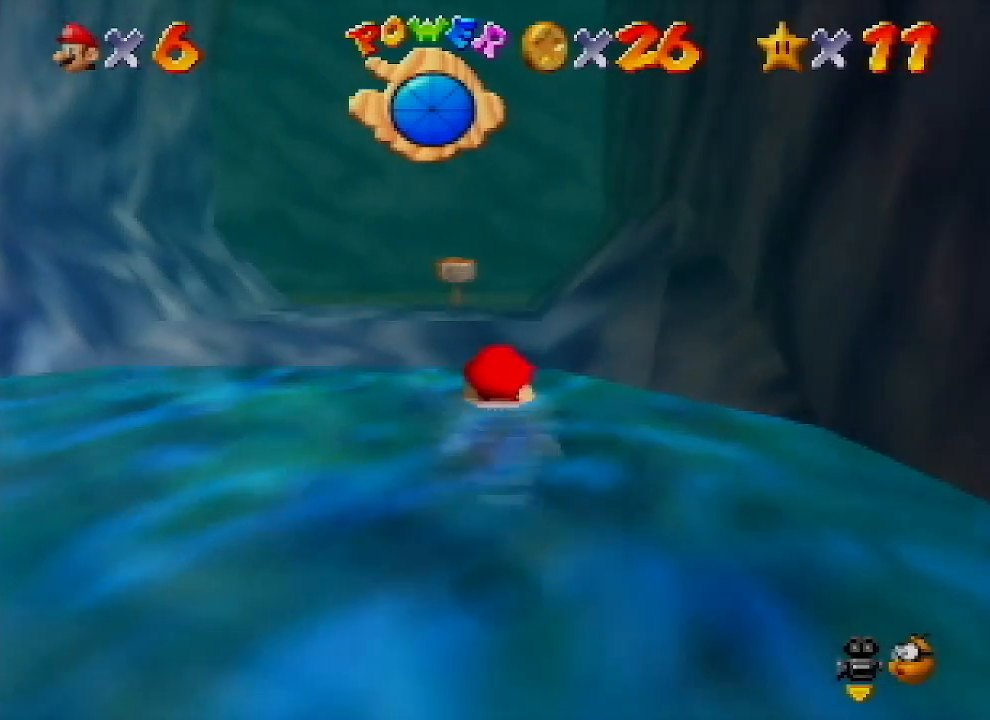
{"buttons": [], "left_stick": "up", "events": [[267, "left_stick", "up"], [333, "A", "up"]]}
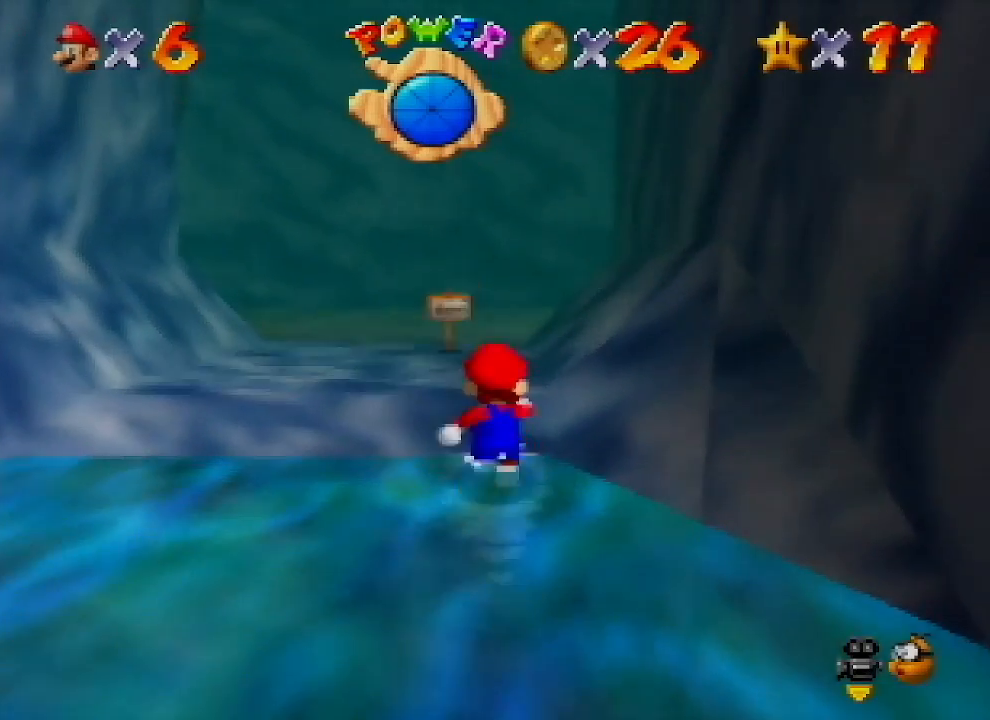
{"buttons": [], "left_stick": "up", "events": [[67, "A", "down"], [200, "A", "up"], [367, "B", "down"], [500, "B", "up"]]}
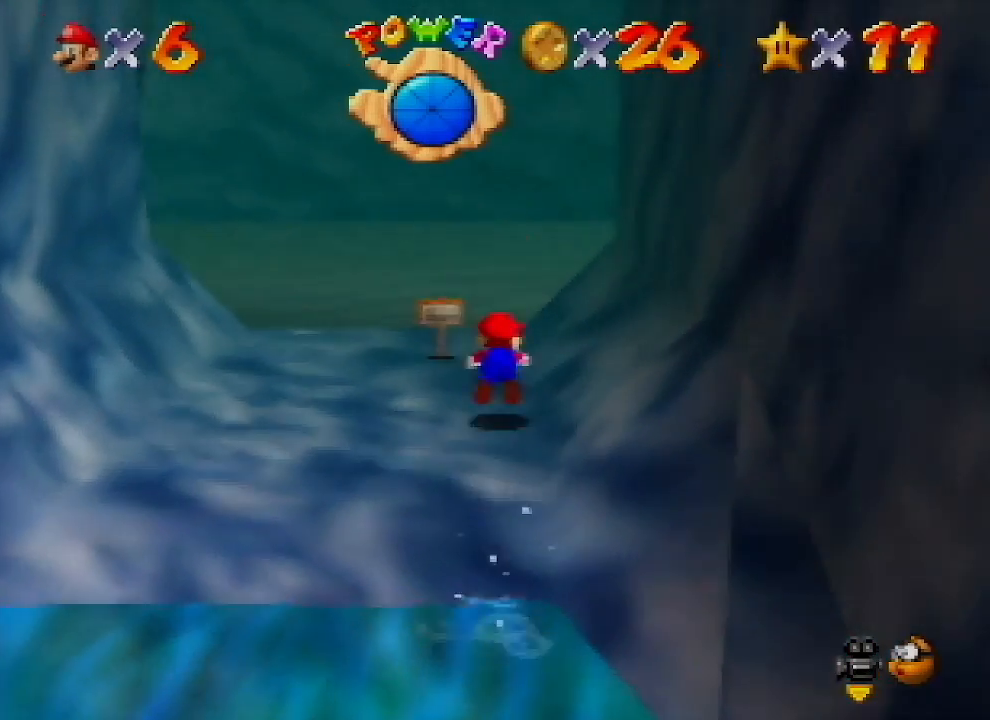
{"buttons": [], "left_stick": "up", "events": [[100, "B", "down"], [133, "A", "down"], [133, "B", "up"], [233, "A", "up"], [333, "C_LEFT", "down"], [400, "C_LEFT", "up"]]}
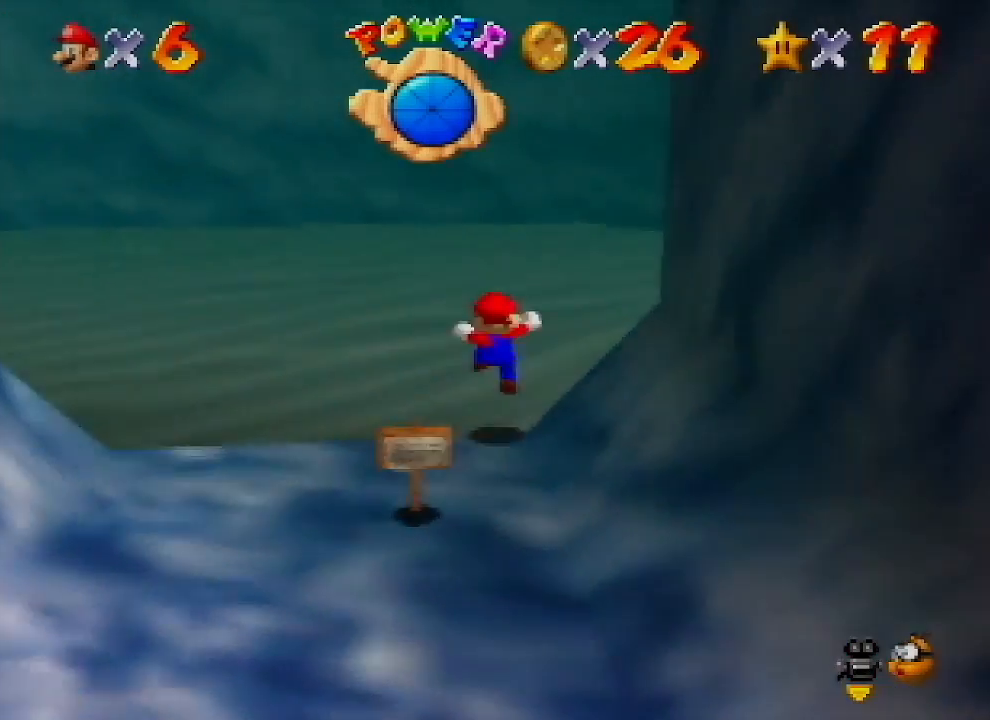
{"buttons": [], "left_stick": "up-right", "events": [[33, "C_LEFT", "down"], [100, "C_LEFT", "up"], [167, "C_LEFT", "down"], [167, "left_stick", "up-right"], [233, "C_LEFT", "up"], [367, "A", "down"], [500, "A", "up"]]}
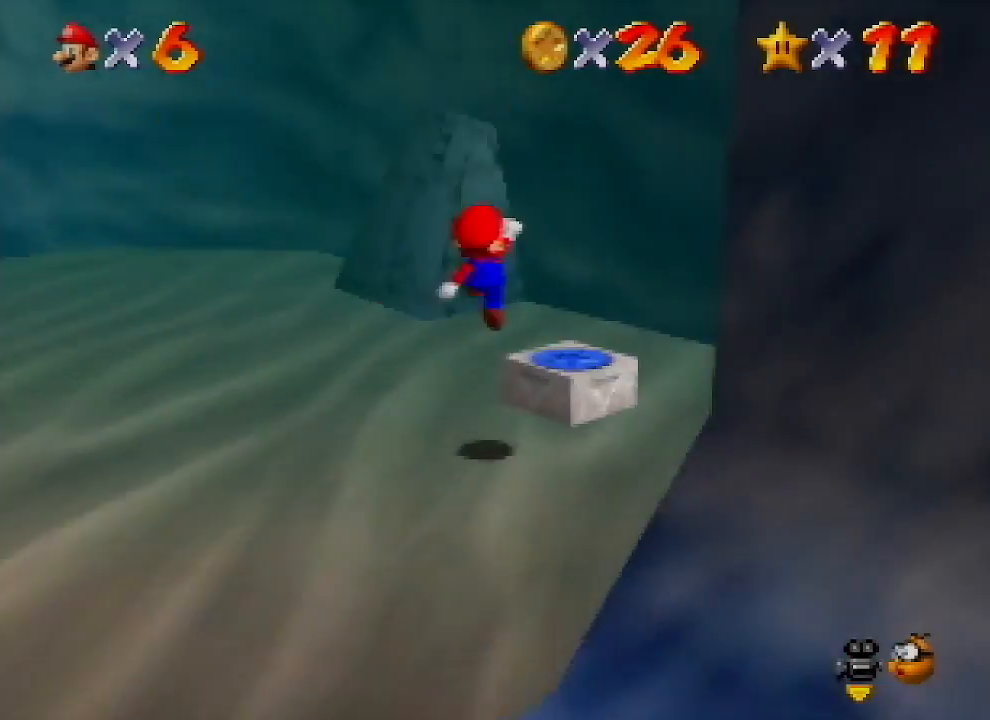
{"buttons": [], "left_stick": "center", "events": [[267, "Z", "down"], [367, "Z", "up"], [367, "left_stick", "center"]]}
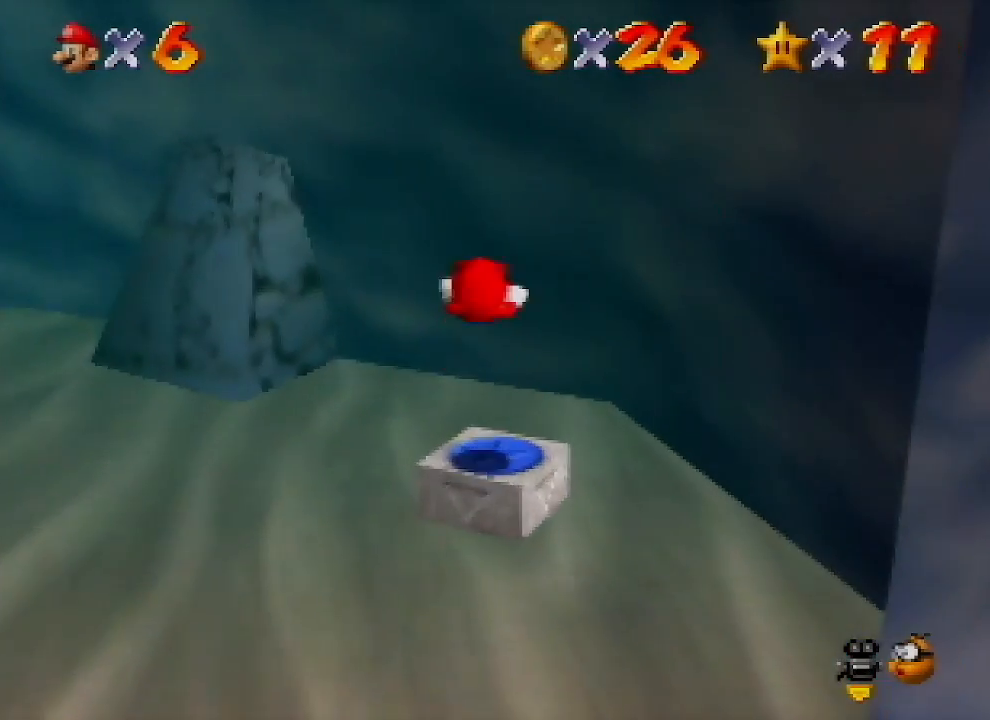
{"buttons": [], "left_stick": "up-left", "events": [[100, "left_stick", "up-left"]]}
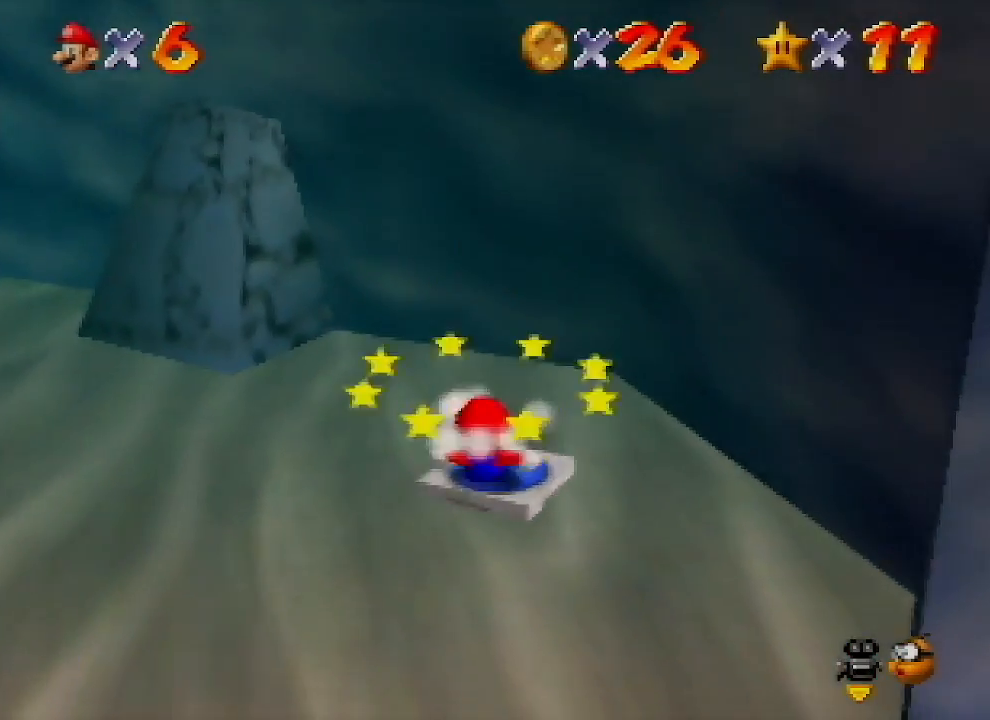
{"buttons": ["A", "Z"], "left_stick": "up-left", "events": [[367, "Z", "down"], [433, "A", "down"]]}
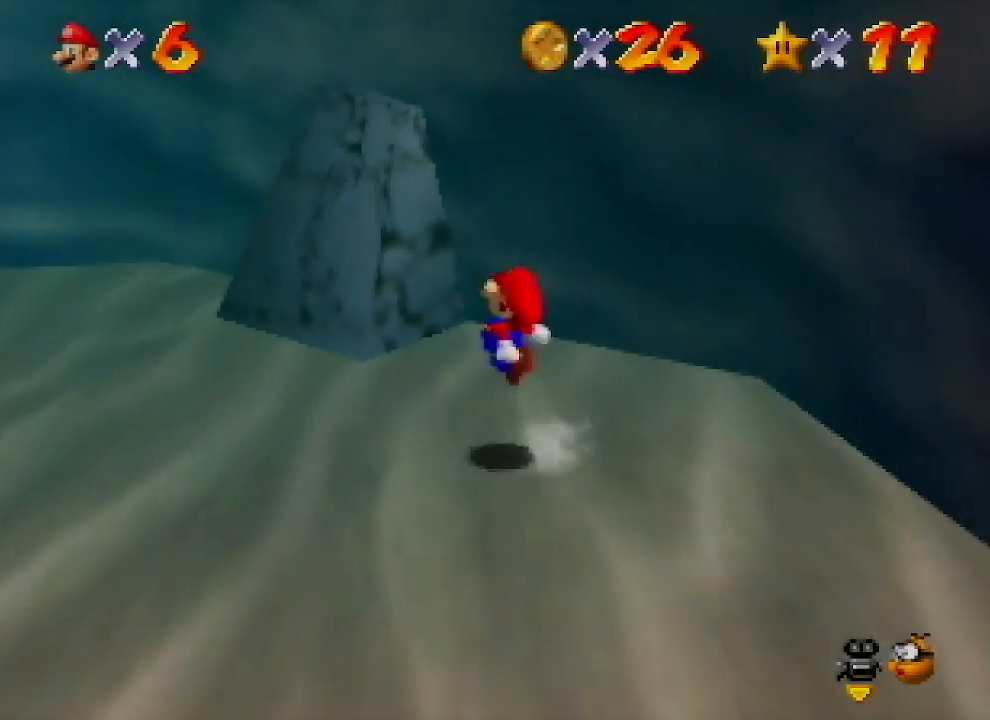
{"buttons": [], "left_stick": "up", "events": [[67, "A", "up"], [67, "Z", "up"], [167, "C_DOWN", "down"], [167, "C_RIGHT", "down"], [200, "left_stick", "up"], [300, "C_DOWN", "up"], [333, "C_RIGHT", "up"], [400, "C_RIGHT", "down"], [500, "C_RIGHT", "up"]]}
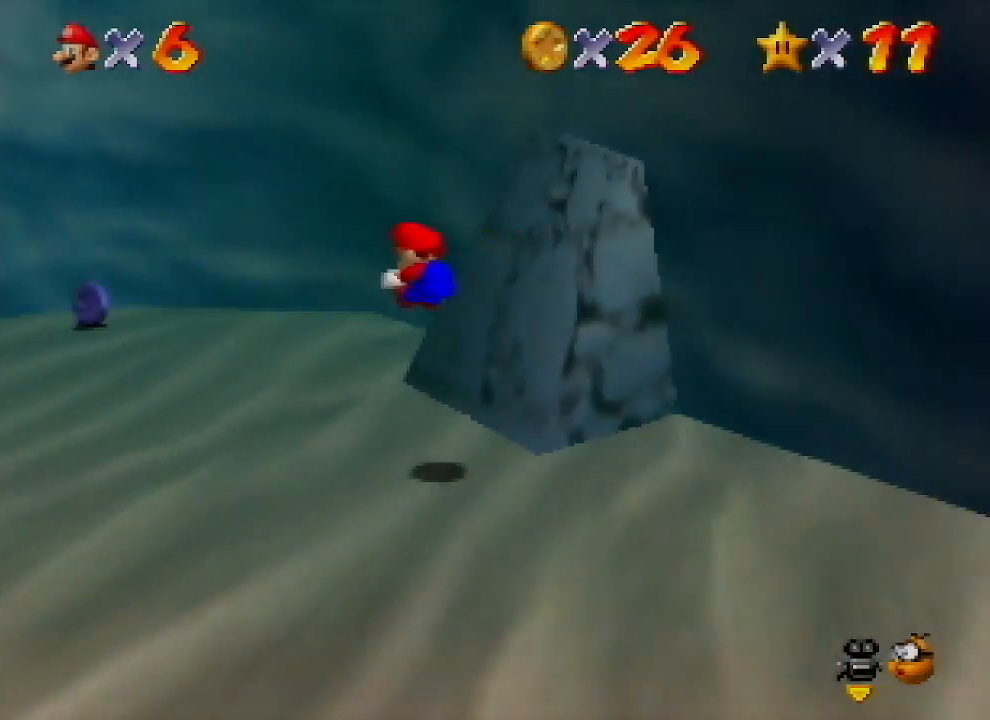
{"buttons": ["C_RIGHT"], "left_stick": "up", "events": [[100, "C_RIGHT", "down"], [167, "C_RIGHT", "up"], [267, "C_RIGHT", "down"], [367, "C_RIGHT", "up"], [467, "C_RIGHT", "down"]]}
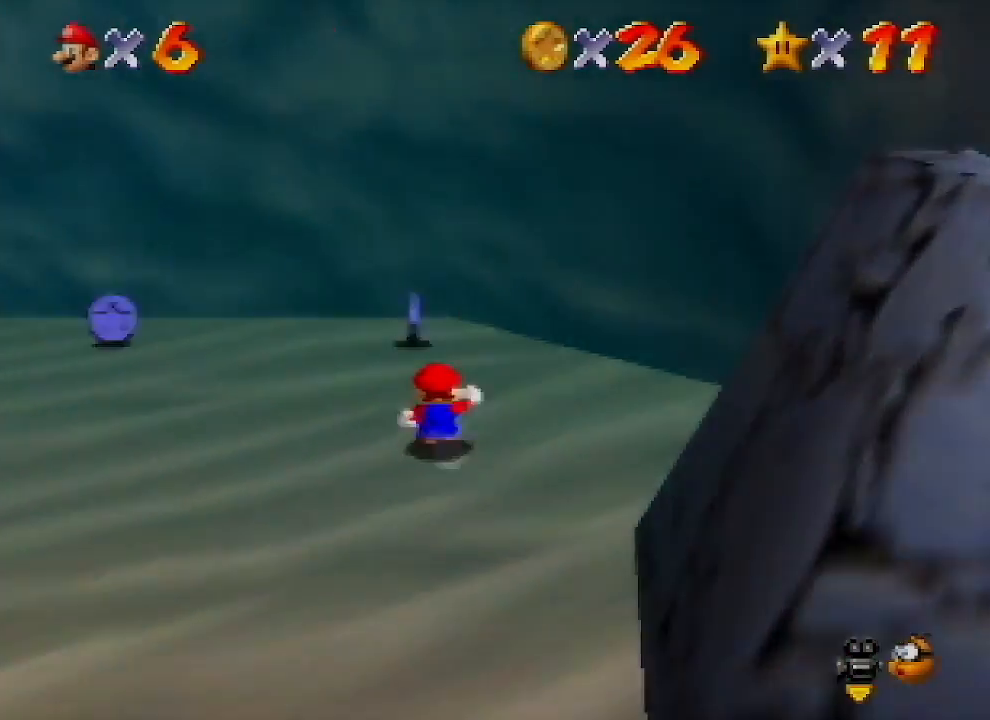
{"buttons": [], "left_stick": "up-left", "events": [[33, "C_RIGHT", "up"], [133, "C_RIGHT", "down"], [200, "C_RIGHT", "up"], [433, "left_stick", "up-left"]]}
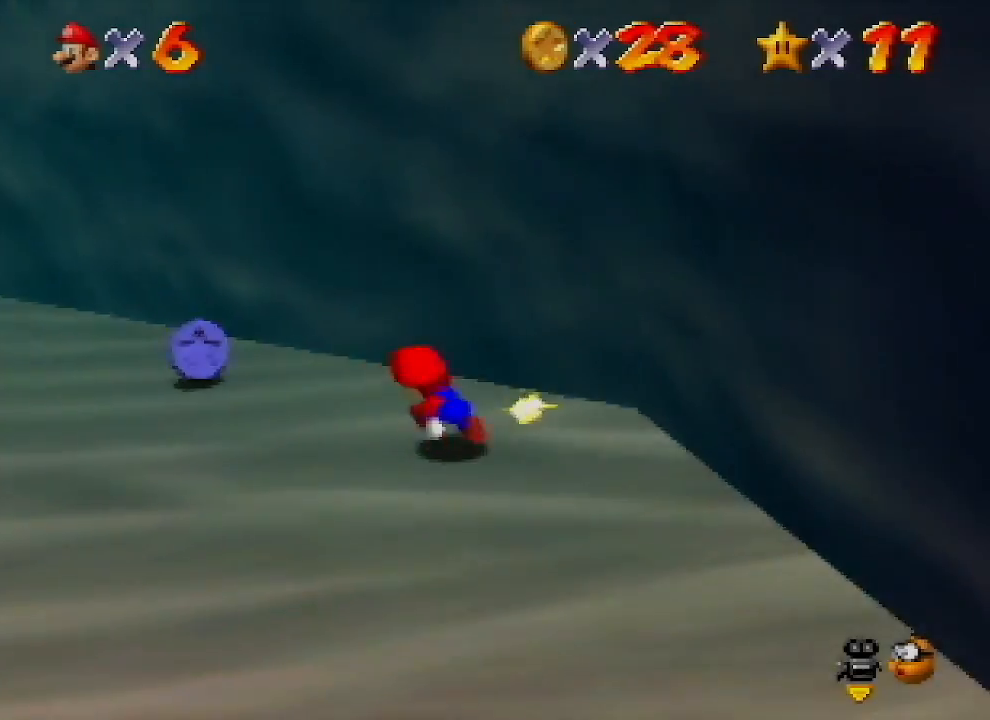
{"buttons": ["B"], "left_stick": "center", "events": [[133, "B", "down"], [233, "B", "up"], [333, "left_stick", "center"], [500, "B", "down"]]}